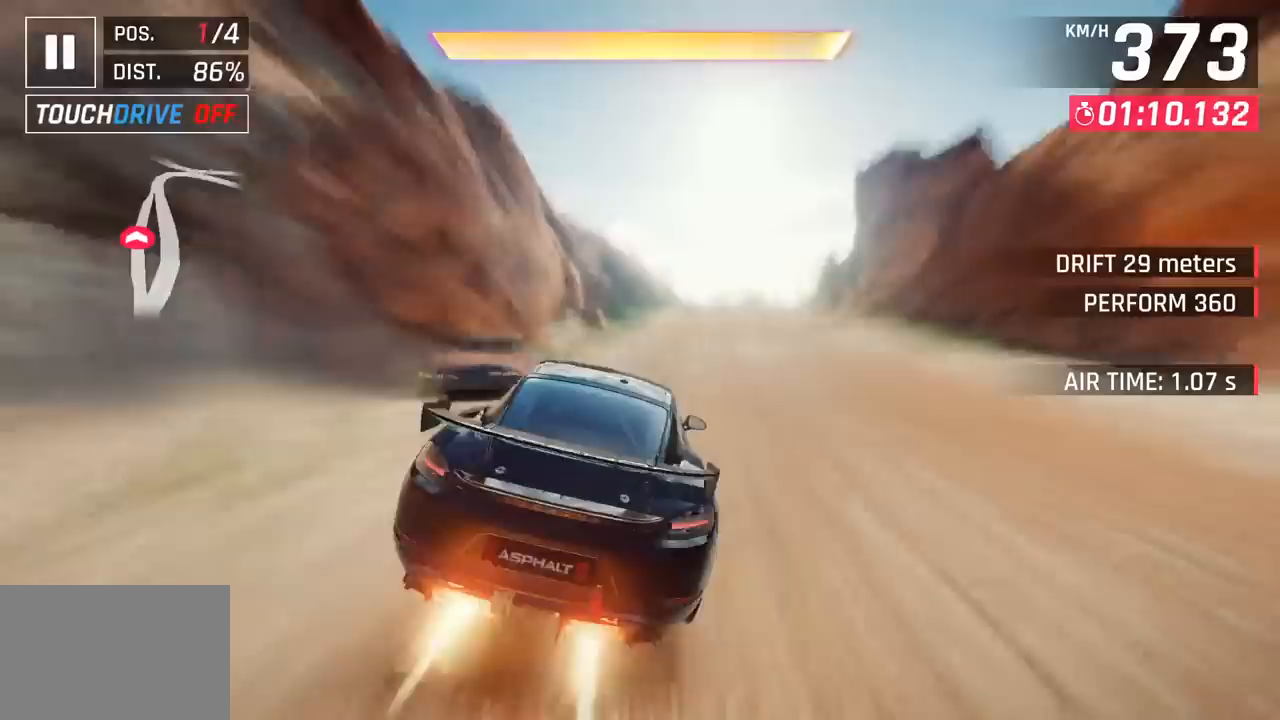
Gameplay with a controller (PlayStation layout); each line is a JSON object with the inputs held at the frame after it. "events" lists button and stick changes between this image and that frame as [ms after this image, input, new state], when the widget could be followed in between. Not read: right_stick.
{"buttons": [], "left_stick": "right", "events": [[67, "CROSS", "up"], [183, "SQUARE", "down"], [233, "CROSS", "down"], [233, "SQUARE", "up"], [383, "CROSS", "up"]]}
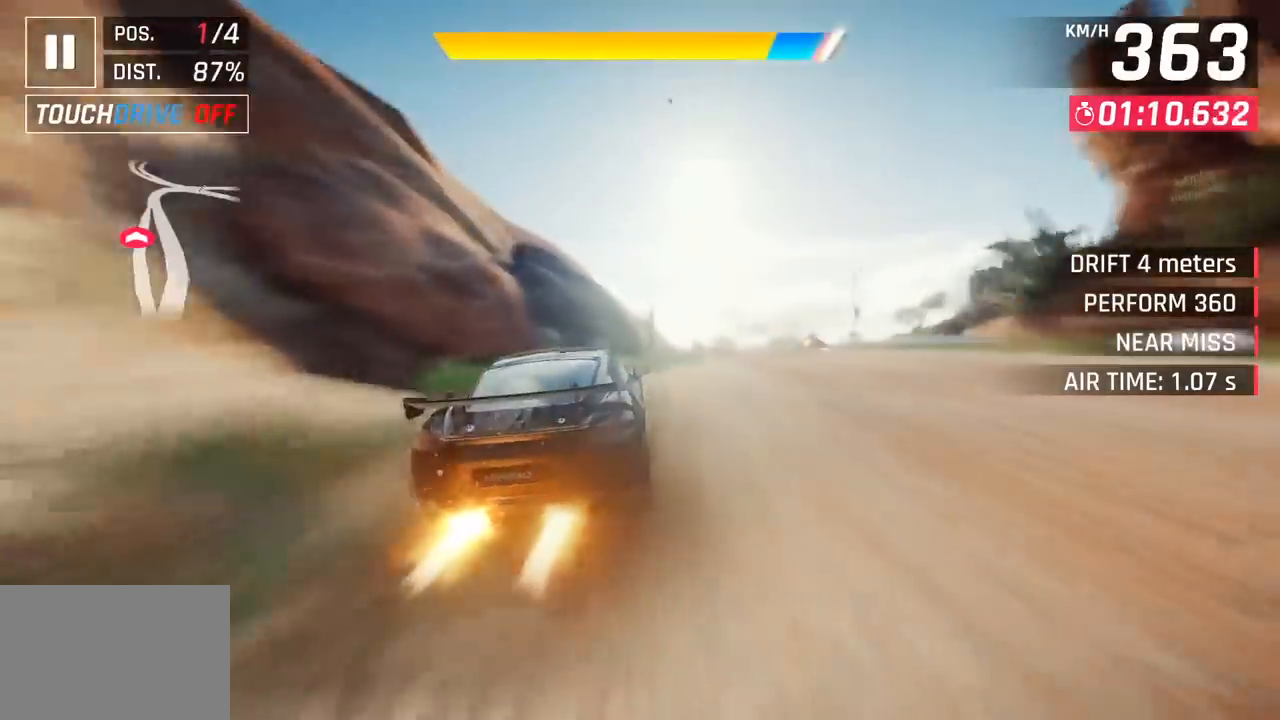
{"buttons": ["CROSS"], "left_stick": "center", "events": [[33, "SQUARE", "down"], [50, "CROSS", "down"], [50, "SQUARE", "up"], [200, "left_stick", "down-right"], [233, "CROSS", "up"], [367, "SQUARE", "down"], [400, "CROSS", "down"], [400, "SQUARE", "up"], [467, "left_stick", "center"]]}
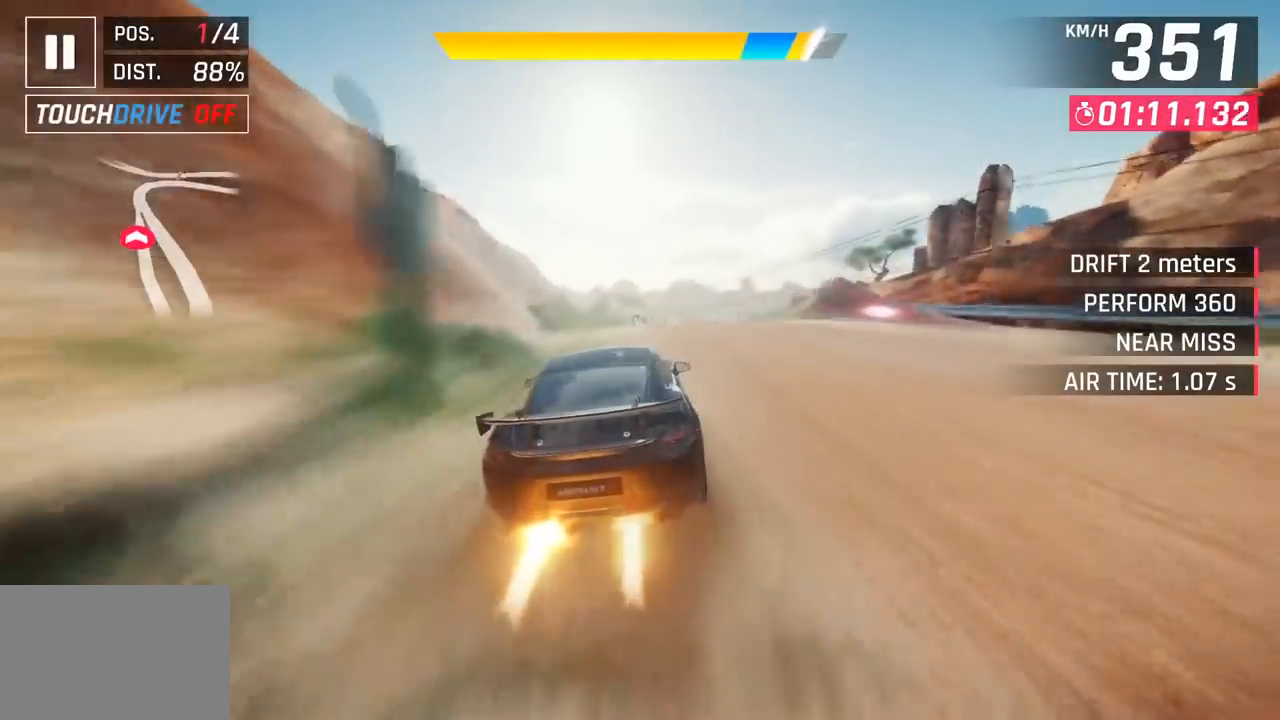
{"buttons": ["CROSS", "R1"], "left_stick": "center", "events": [[50, "CROSS", "up"], [217, "SQUARE", "down"], [250, "CROSS", "down"], [267, "SQUARE", "up"], [317, "R1", "down"]]}
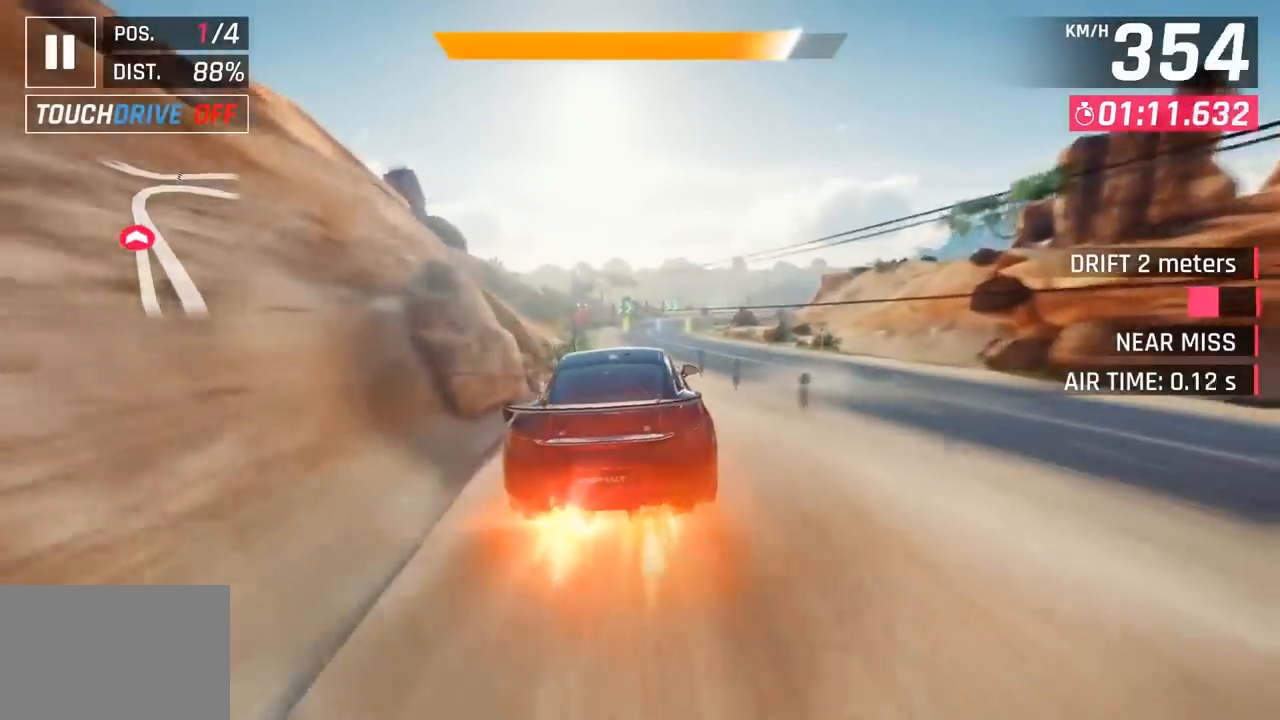
{"buttons": [], "left_stick": "right", "events": [[67, "R1", "up"], [83, "CROSS", "up"], [500, "left_stick", "right"]]}
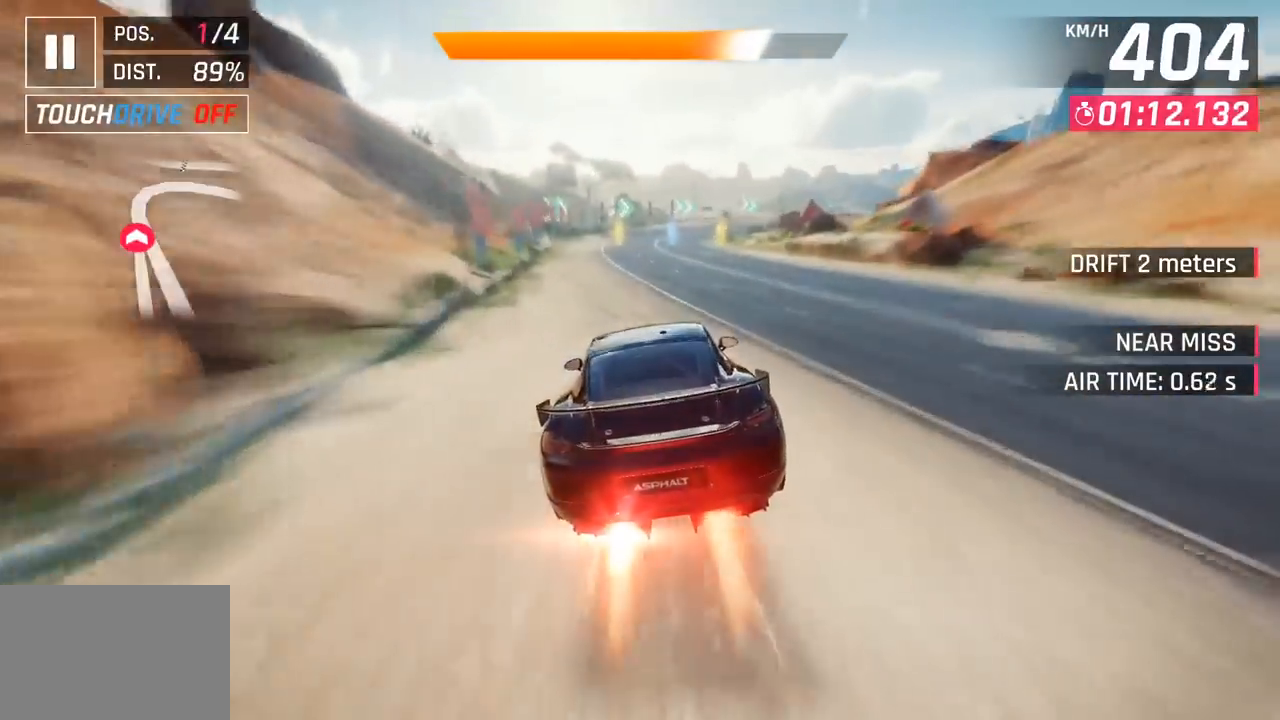
{"buttons": [], "left_stick": "up-right", "events": [[133, "SQUARE", "down"], [300, "SQUARE", "up"], [333, "left_stick", "up-right"]]}
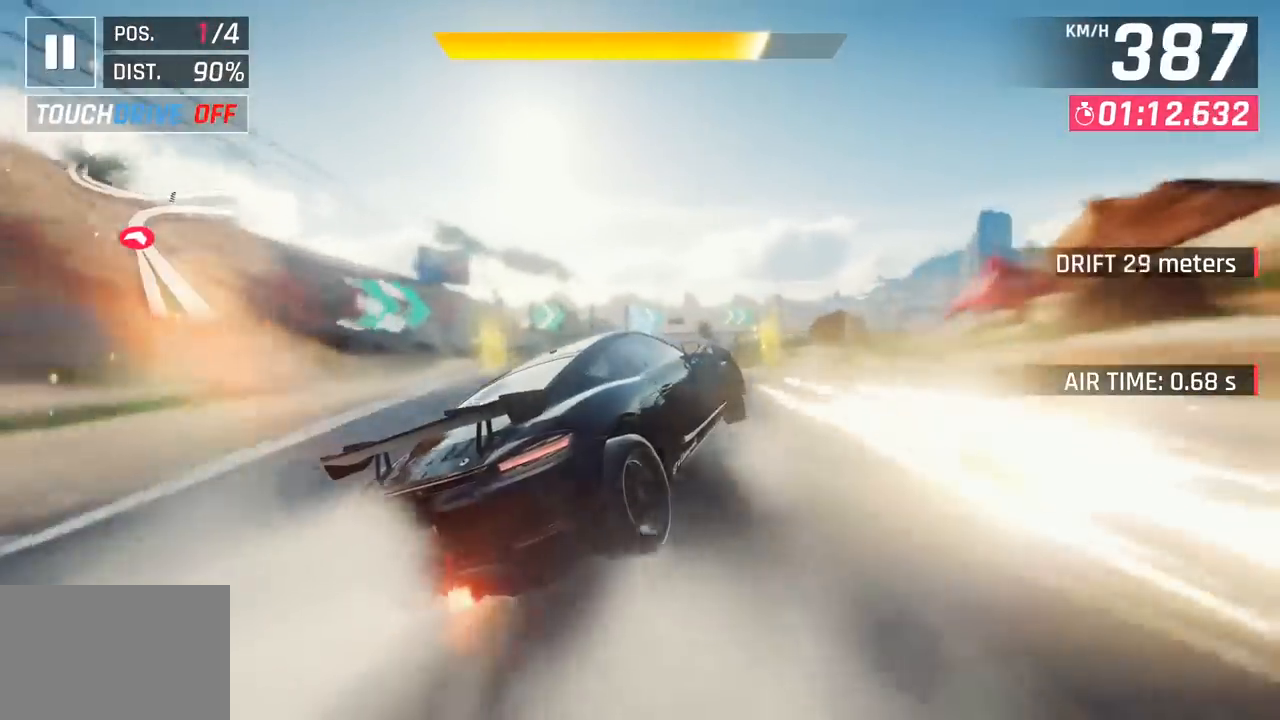
{"buttons": [], "left_stick": "up-right", "events": []}
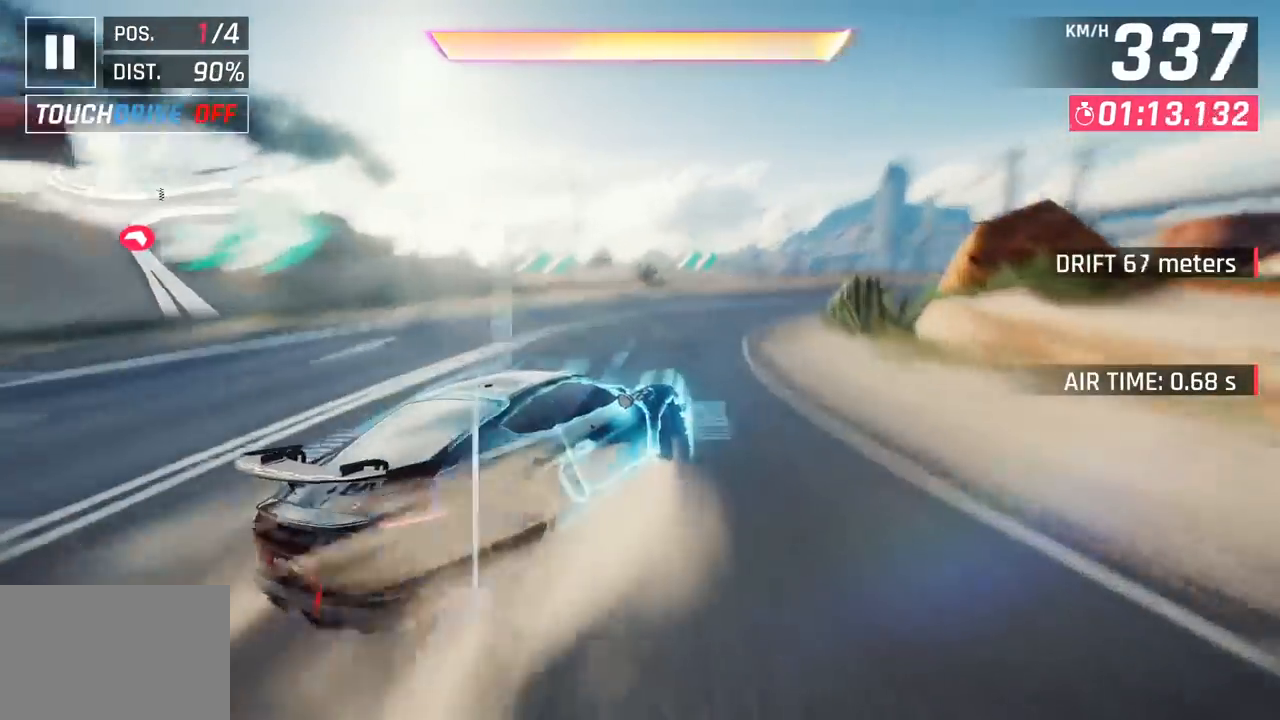
{"buttons": [], "left_stick": "up-right", "events": []}
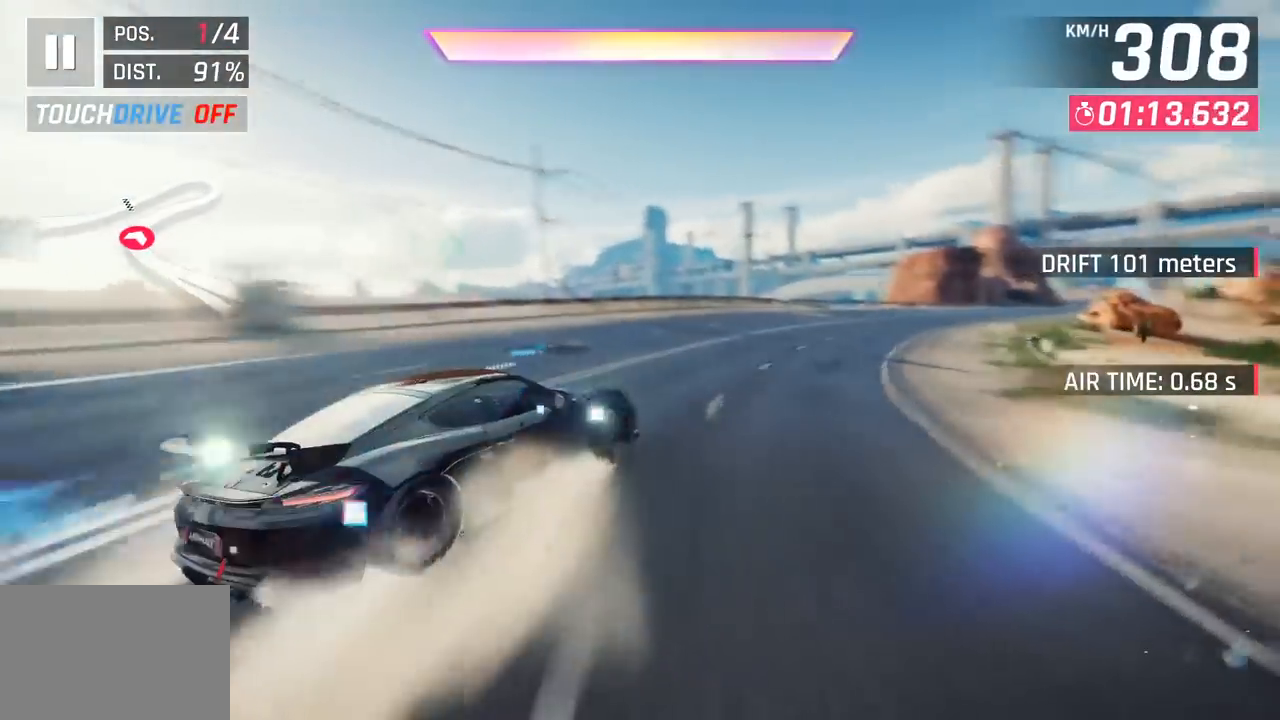
{"buttons": [], "left_stick": "up-right", "events": []}
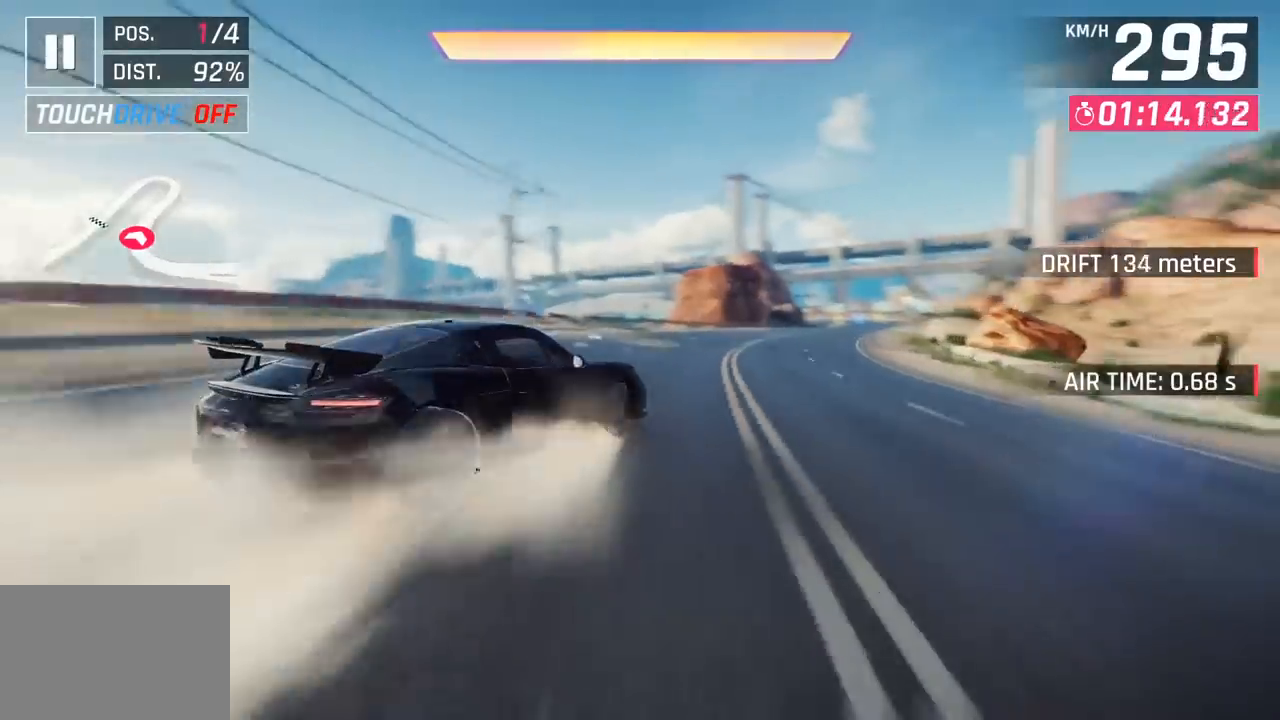
{"buttons": [], "left_stick": "center", "events": [[400, "left_stick", "center"]]}
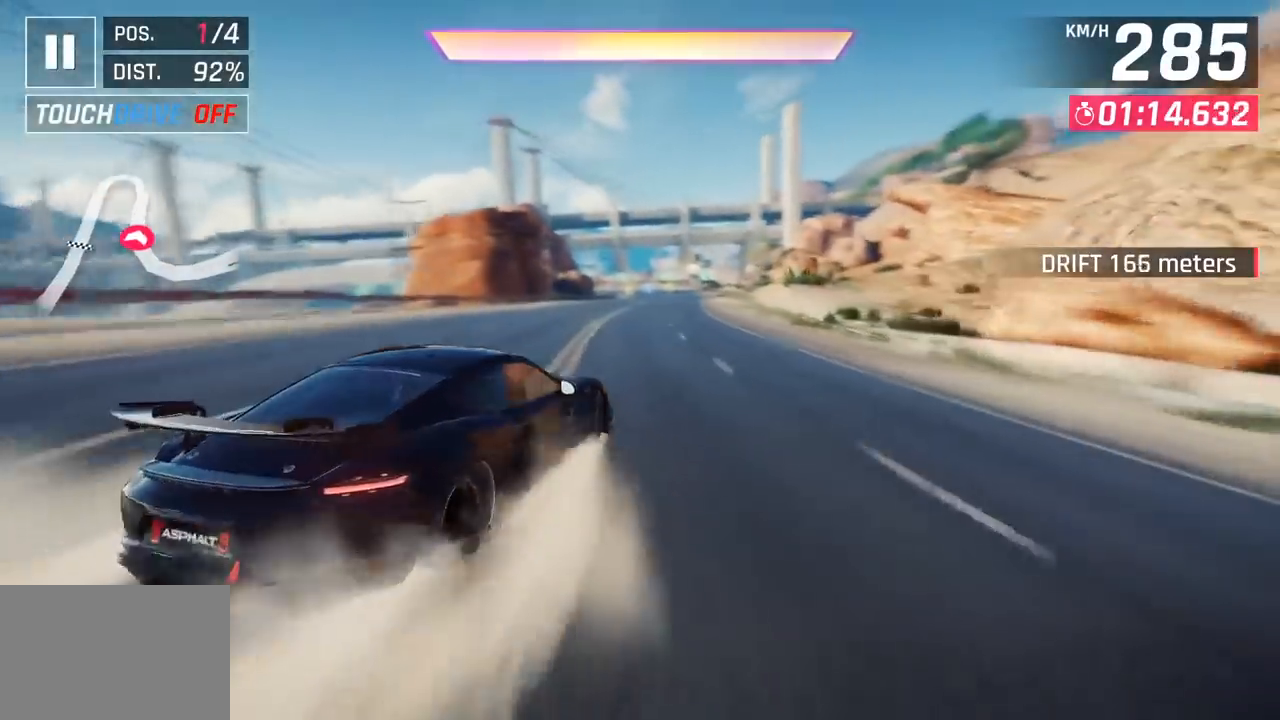
{"buttons": [], "left_stick": "right", "events": [[83, "R1", "down"], [100, "CROSS", "down"], [183, "left_stick", "right"], [300, "CROSS", "up"], [300, "R1", "up"]]}
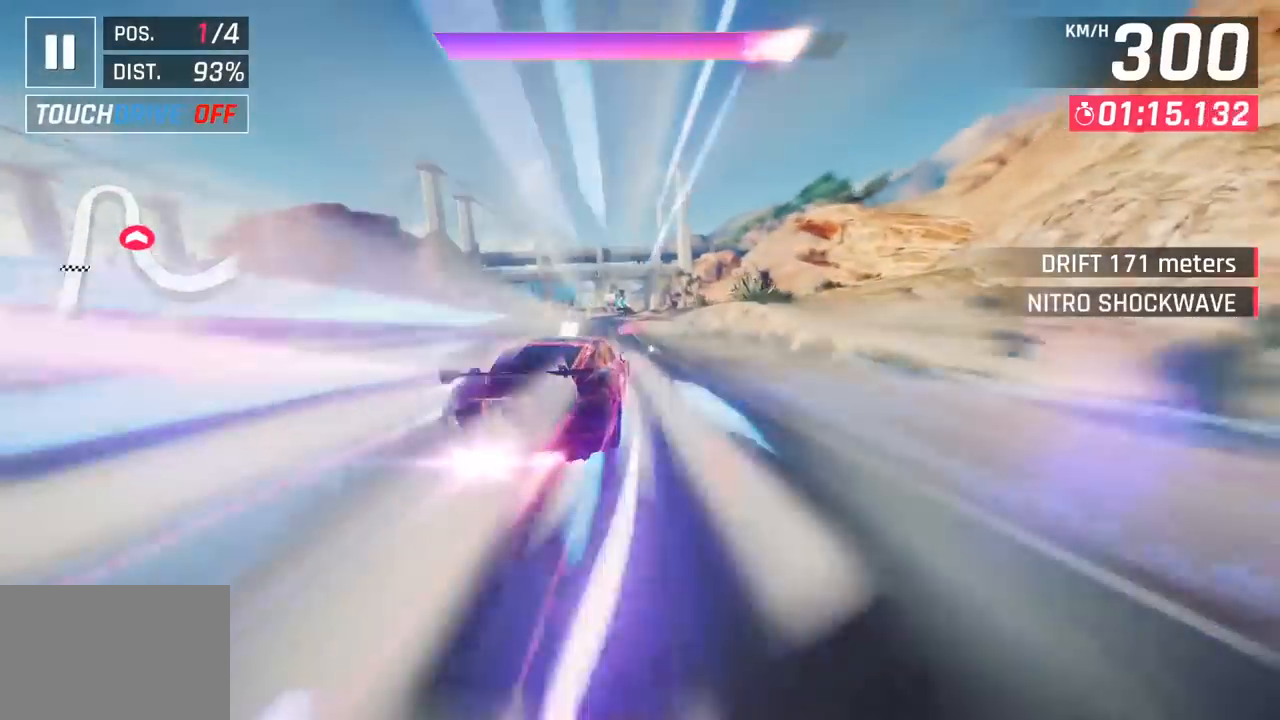
{"buttons": [], "left_stick": "left", "events": [[100, "left_stick", "center"], [250, "left_stick", "left"]]}
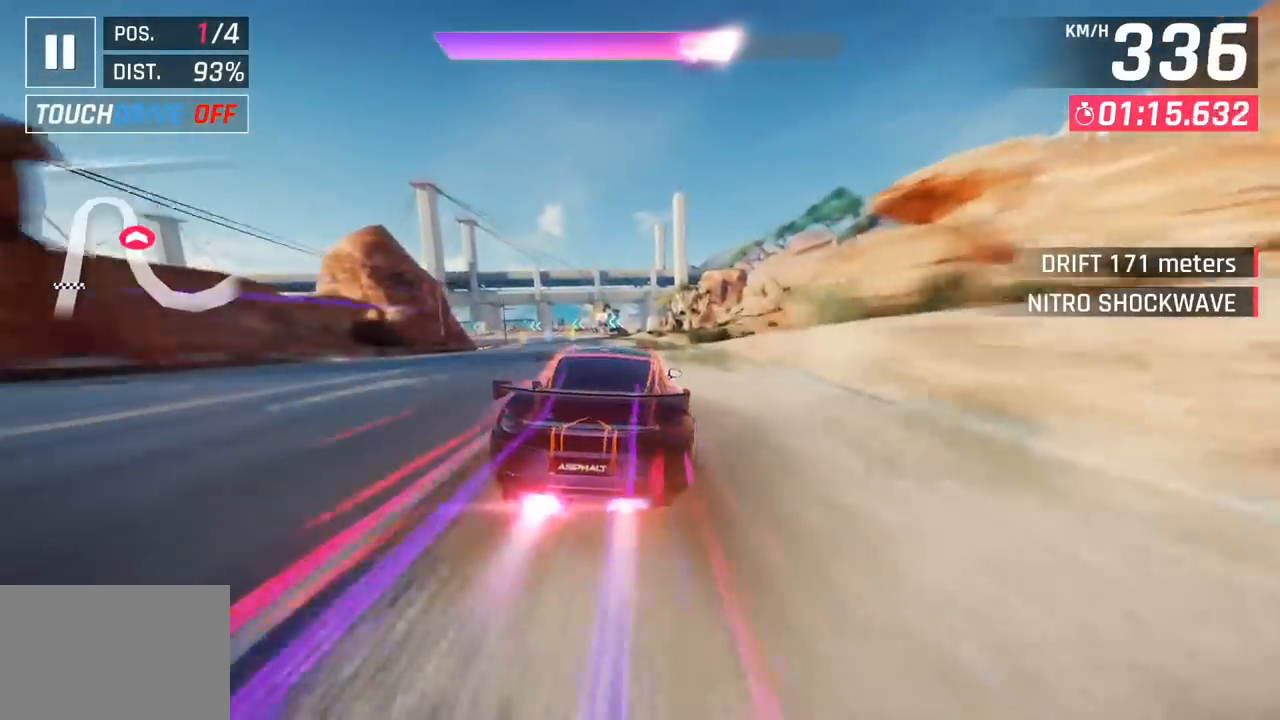
{"buttons": [], "left_stick": "left", "events": [[200, "left_stick", "center"], [333, "left_stick", "left"], [367, "SQUARE", "down"], [500, "SQUARE", "up"]]}
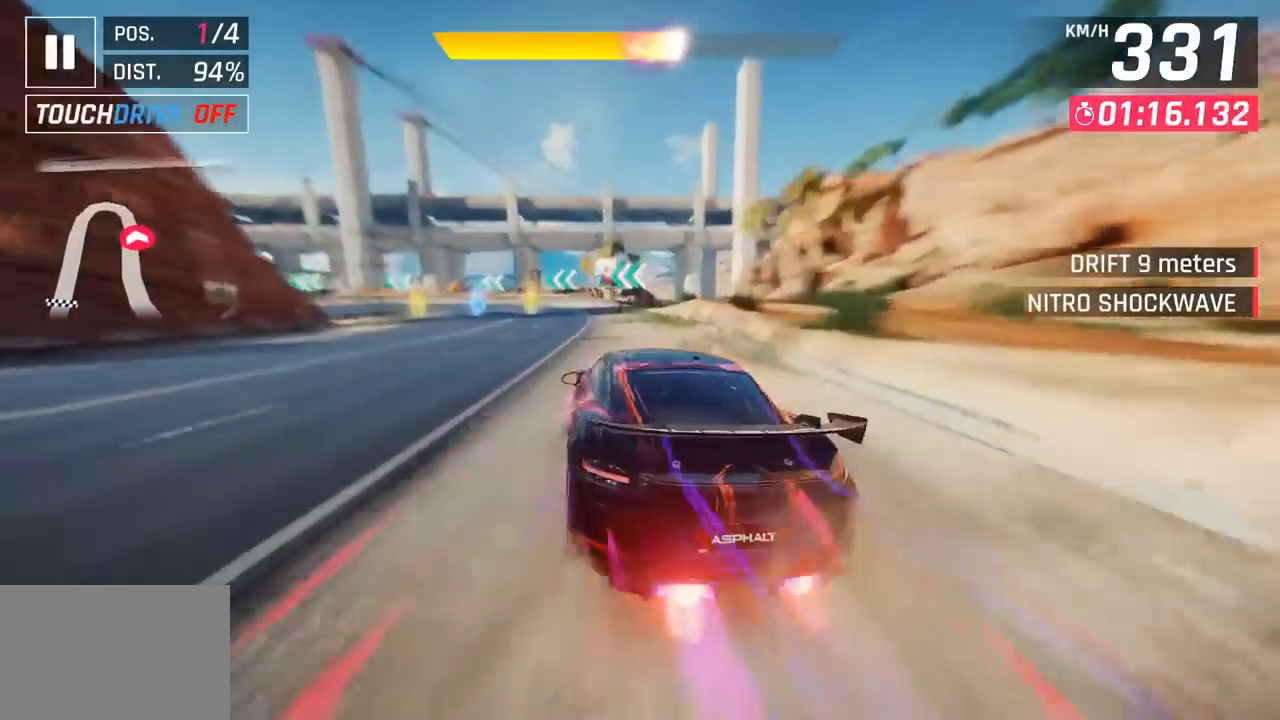
{"buttons": [], "left_stick": "left", "events": []}
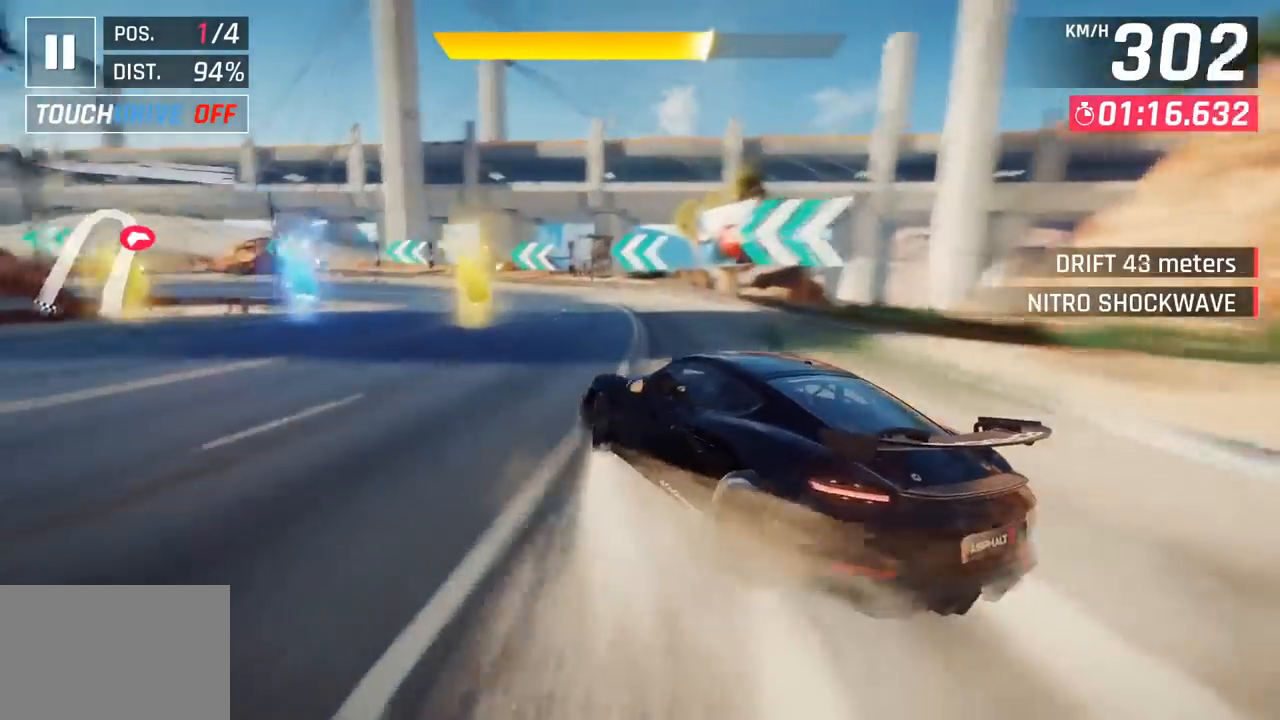
{"buttons": [], "left_stick": "left", "events": []}
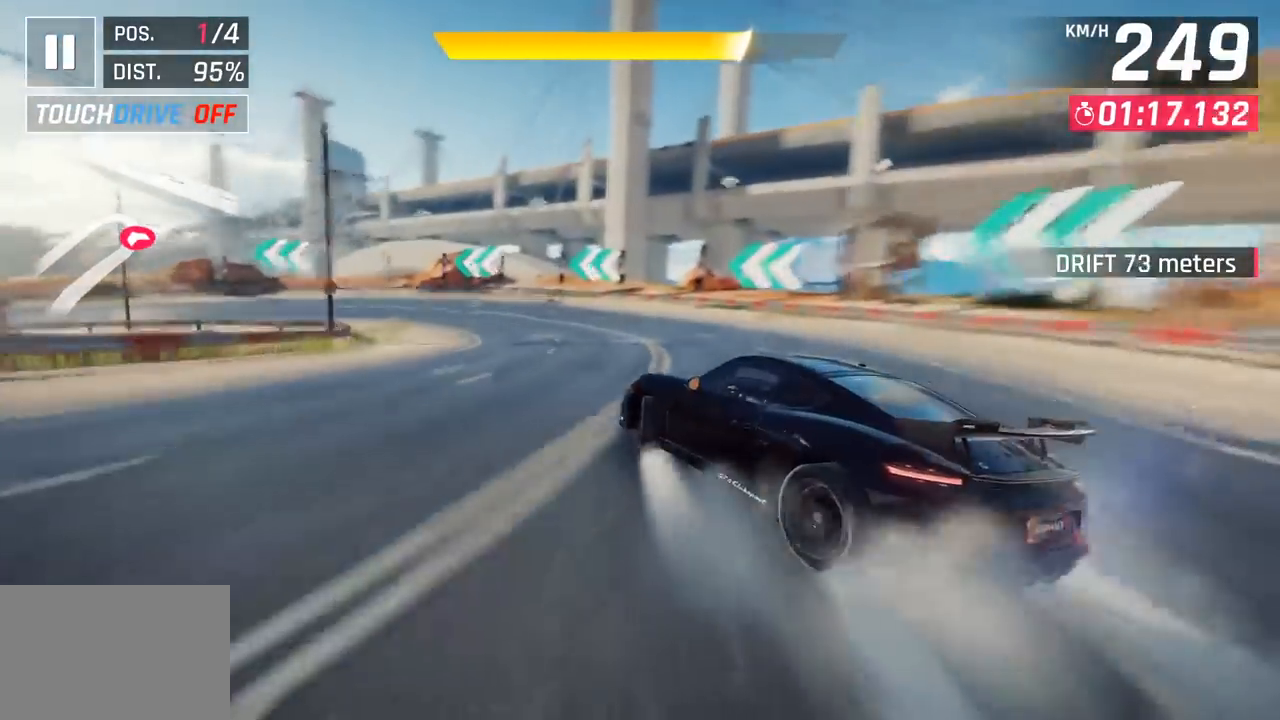
{"buttons": [], "left_stick": "left", "events": []}
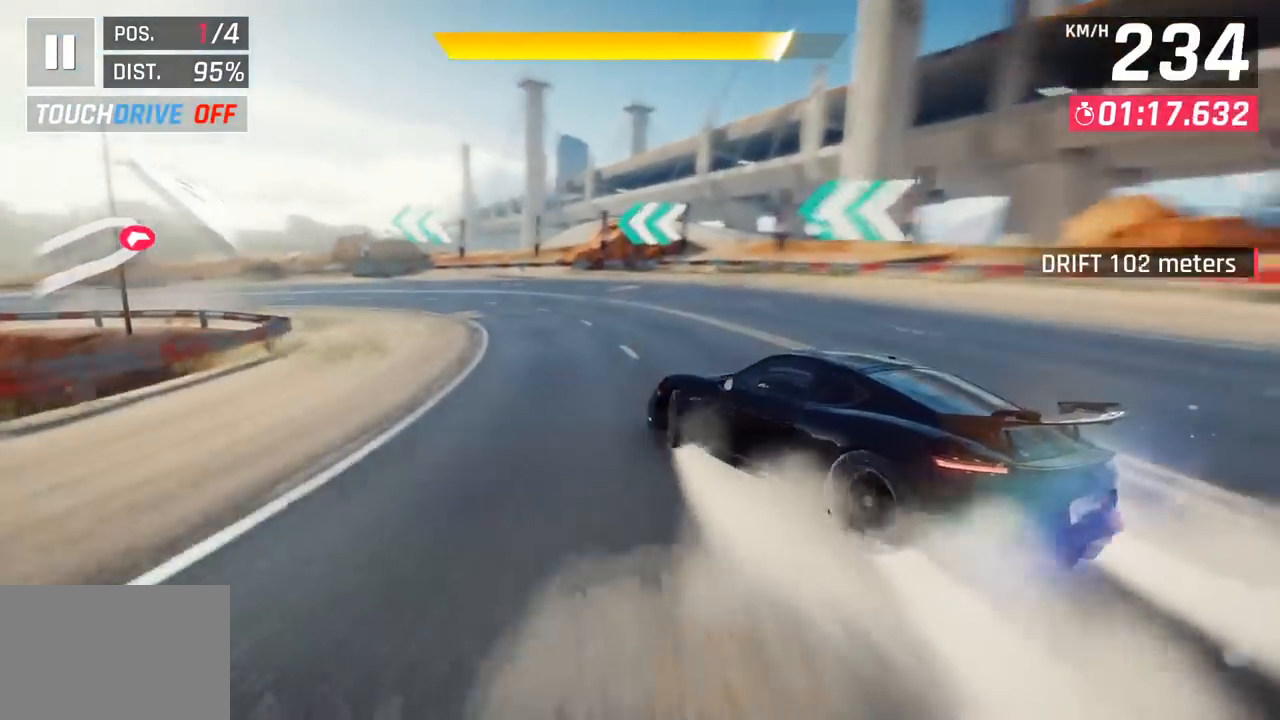
{"buttons": [], "left_stick": "left", "events": []}
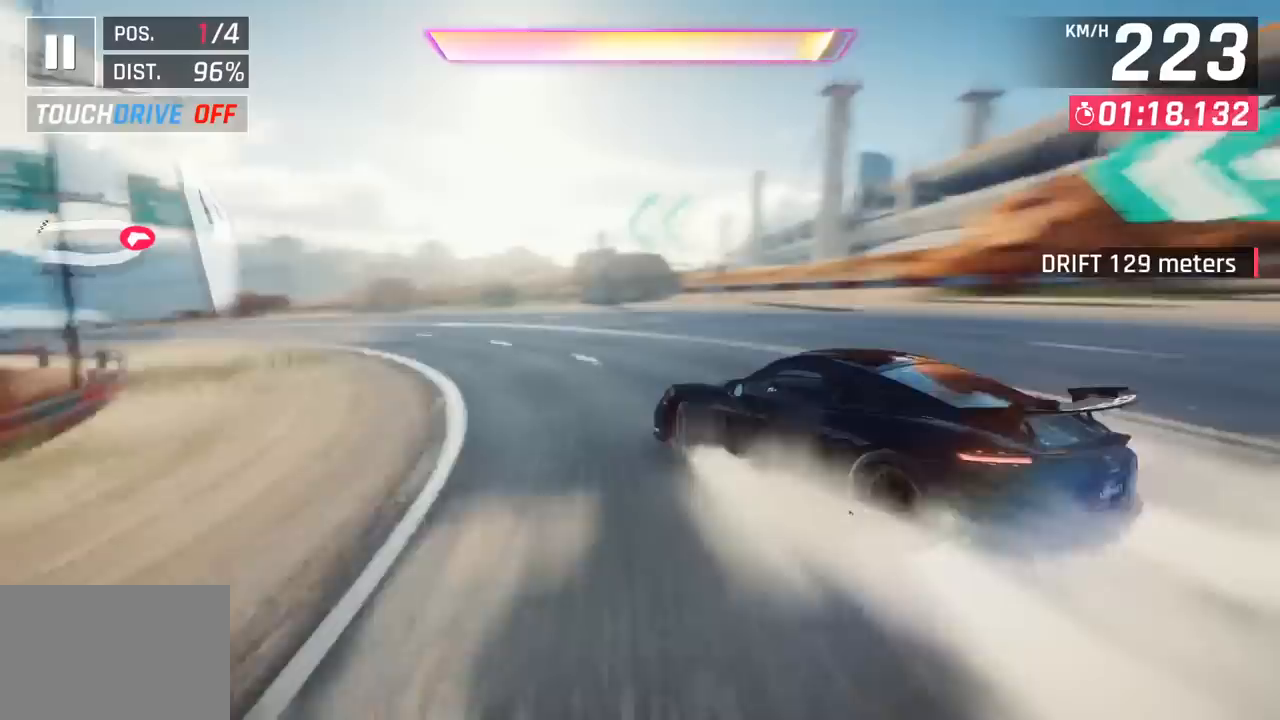
{"buttons": [], "left_stick": "left", "events": []}
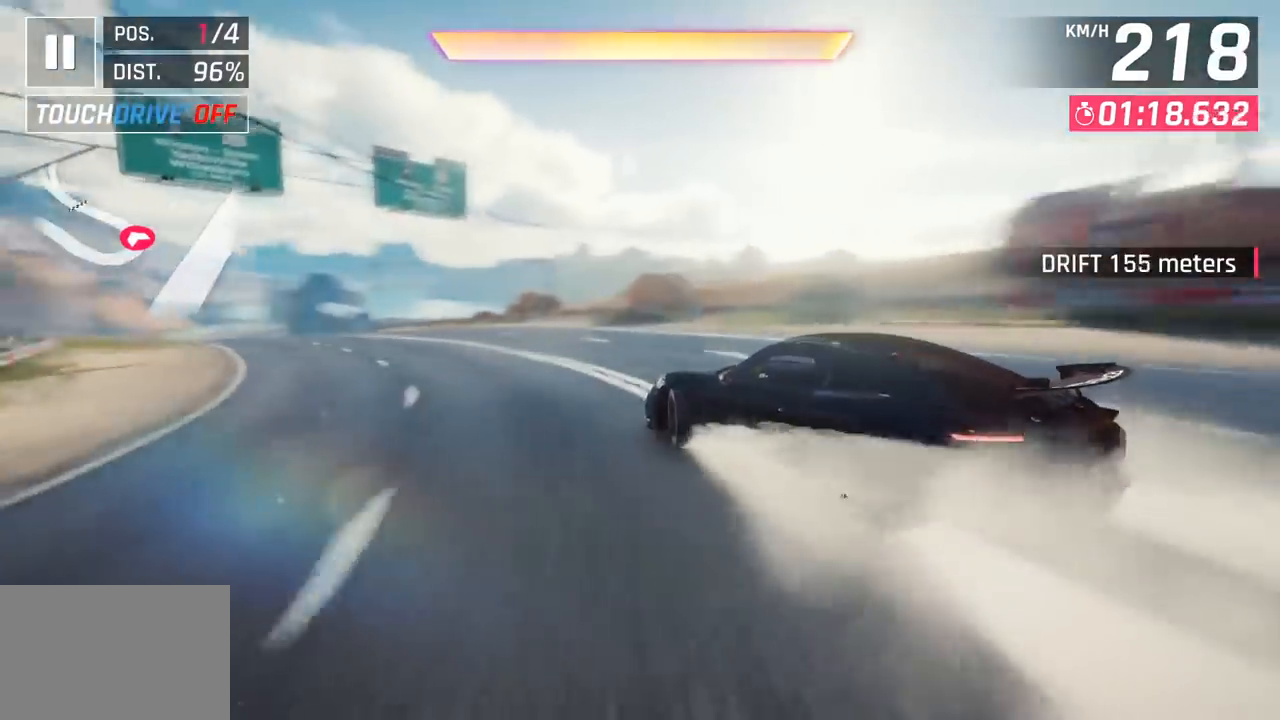
{"buttons": [], "left_stick": "center", "events": [[450, "left_stick", "center"]]}
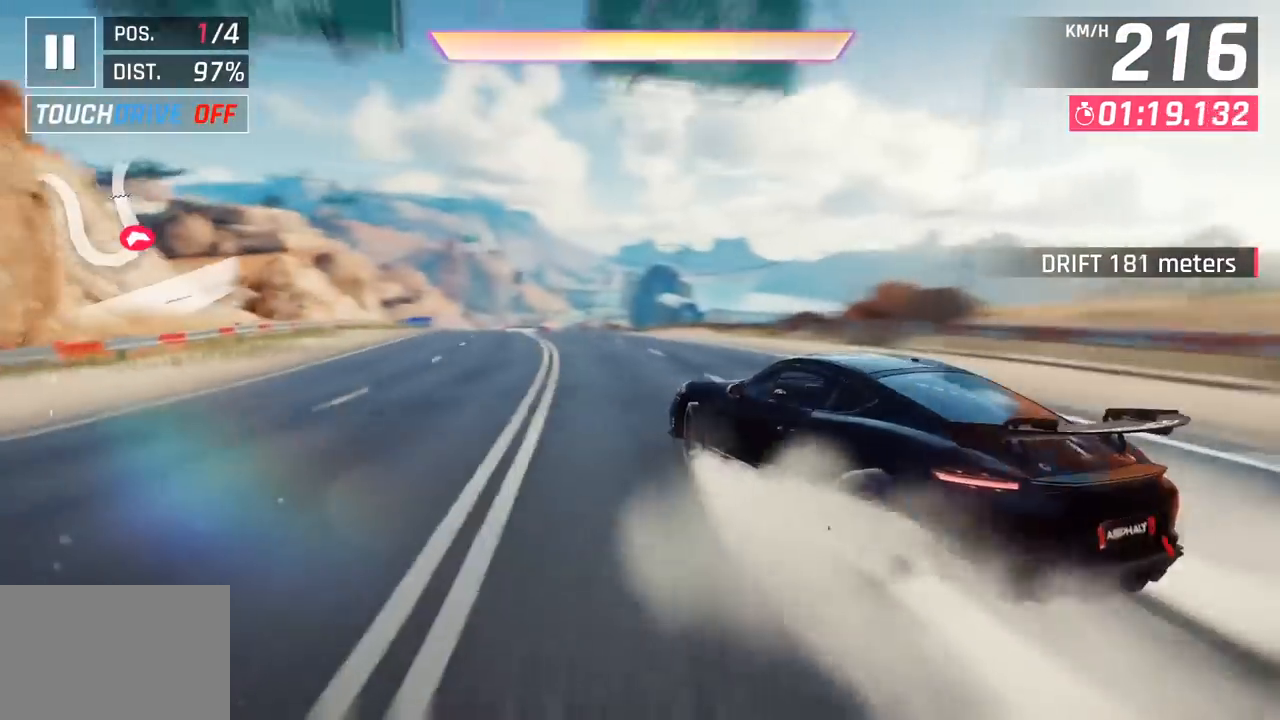
{"buttons": [], "left_stick": "left", "events": [[250, "R1", "down"], [267, "CROSS", "down"], [433, "left_stick", "left"], [483, "CROSS", "up"], [483, "R1", "up"]]}
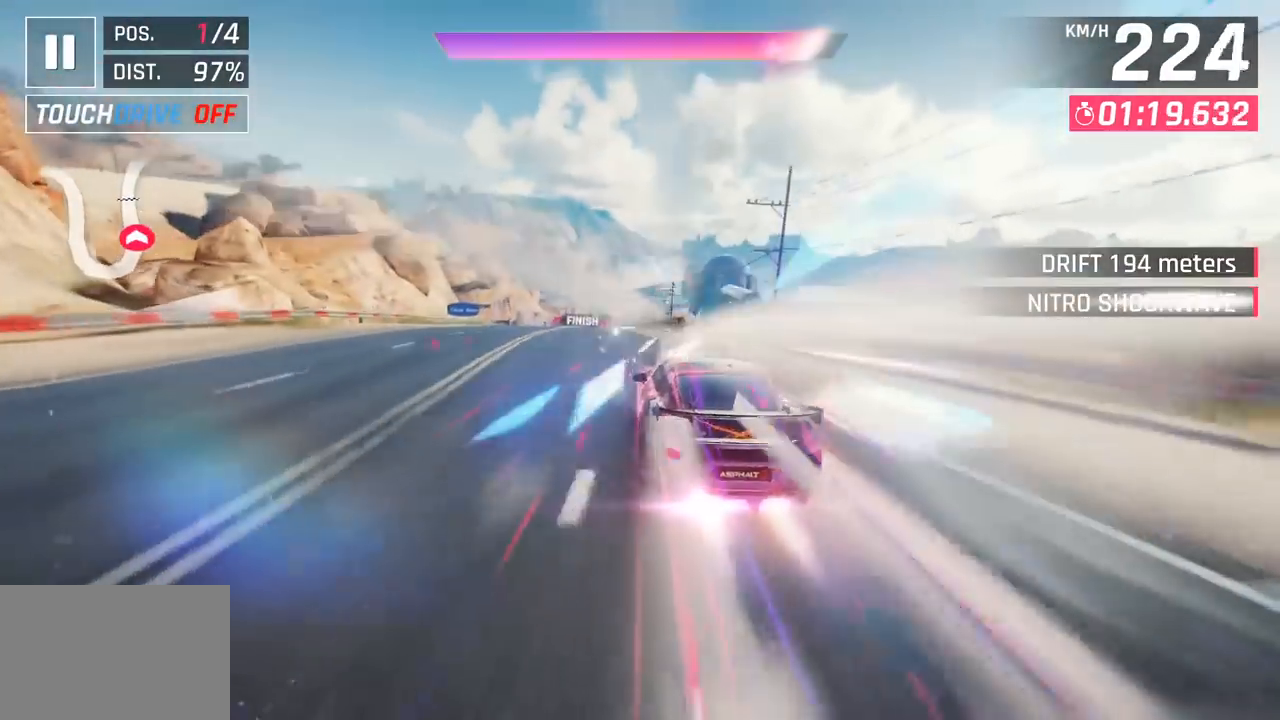
{"buttons": [], "left_stick": "center", "events": [[317, "left_stick", "center"]]}
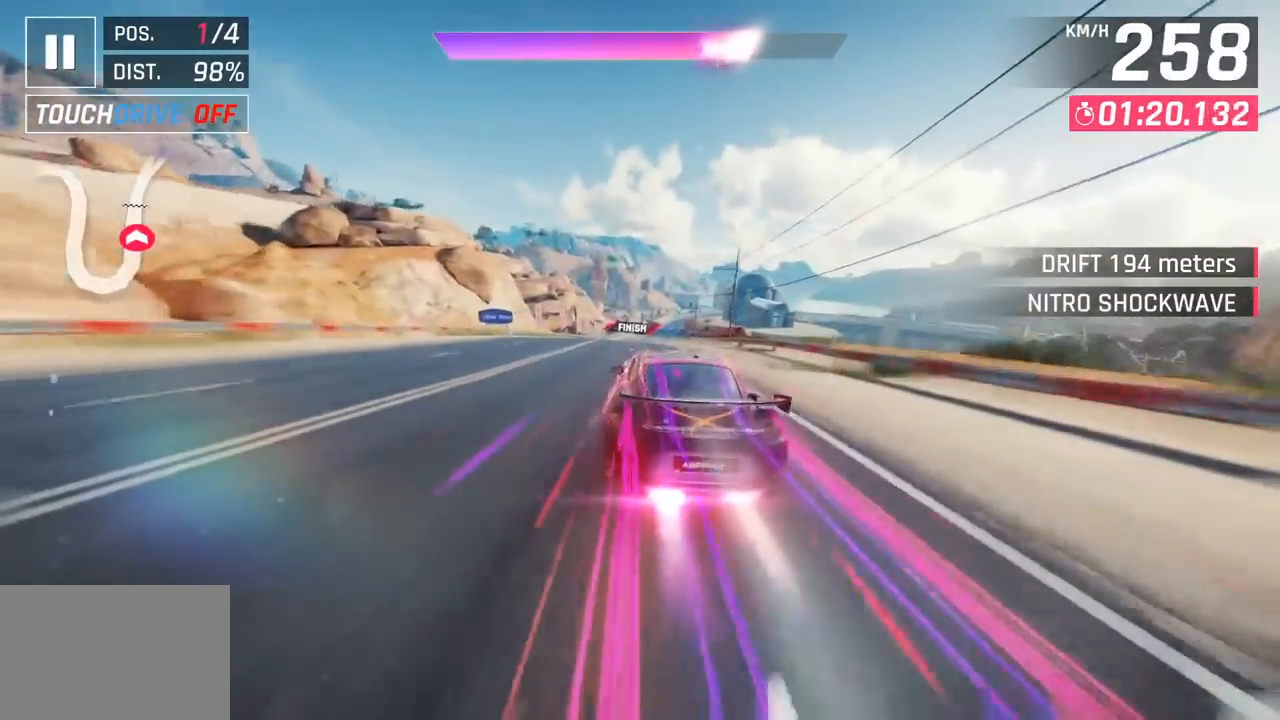
{"buttons": [], "left_stick": "center", "events": [[133, "left_stick", "right"], [383, "left_stick", "center"]]}